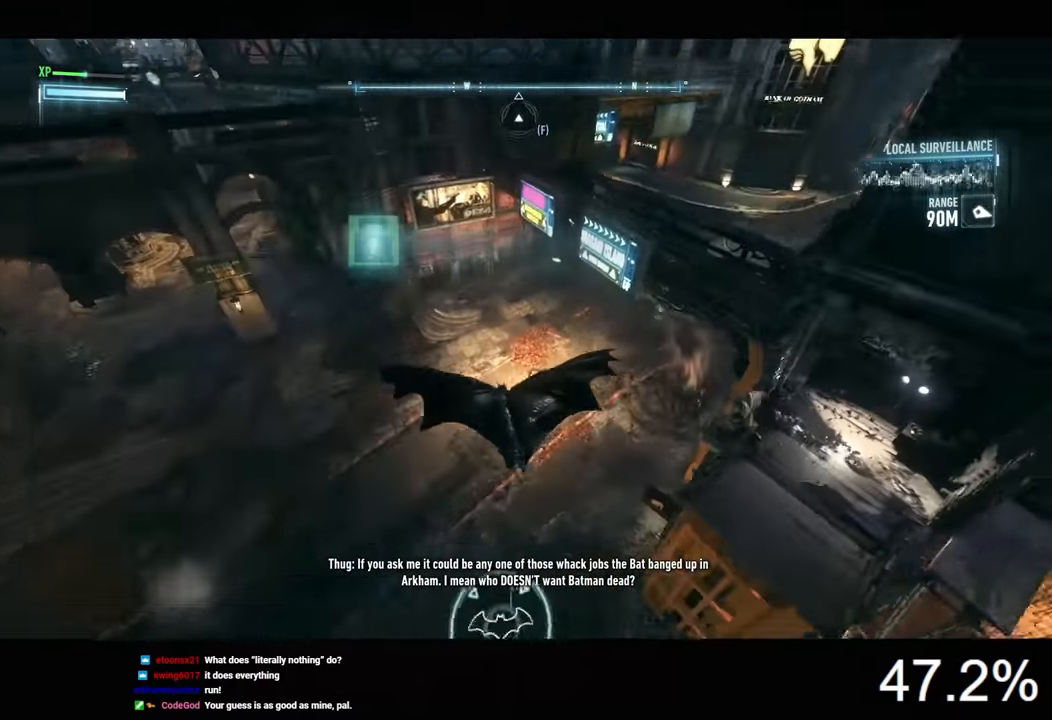
Gameplay with keyboard and mouse; each line is a JSON object with the keys and mouse buttons held at the frame after it. "events" lists presses ("down") and releases ("up") of "1", "2", "3", "4", "5", "a", "alt", "c", "caps_lock", "ctrl", "d", "e", "f", "g", "q", "r", "s", "shift", "space", "t", "tab", "v", "w", "x", "z", "mouse_left", "mouse_wheel" and "mouse_right" between this image and that frame as [ms after this image, input, new state], when the widget could be followed in between. "mouse_left", "mouse_wheel", "mouse_right" = the "left", "wheel", "right" buttons of the "mouse" list. No other keys are recorded. "wheel" means that the mouse wheel is clicked or scrolled. Not read: mouse_move.
{"keys": [], "mouse": [], "events": [[200, "space", "up"]]}
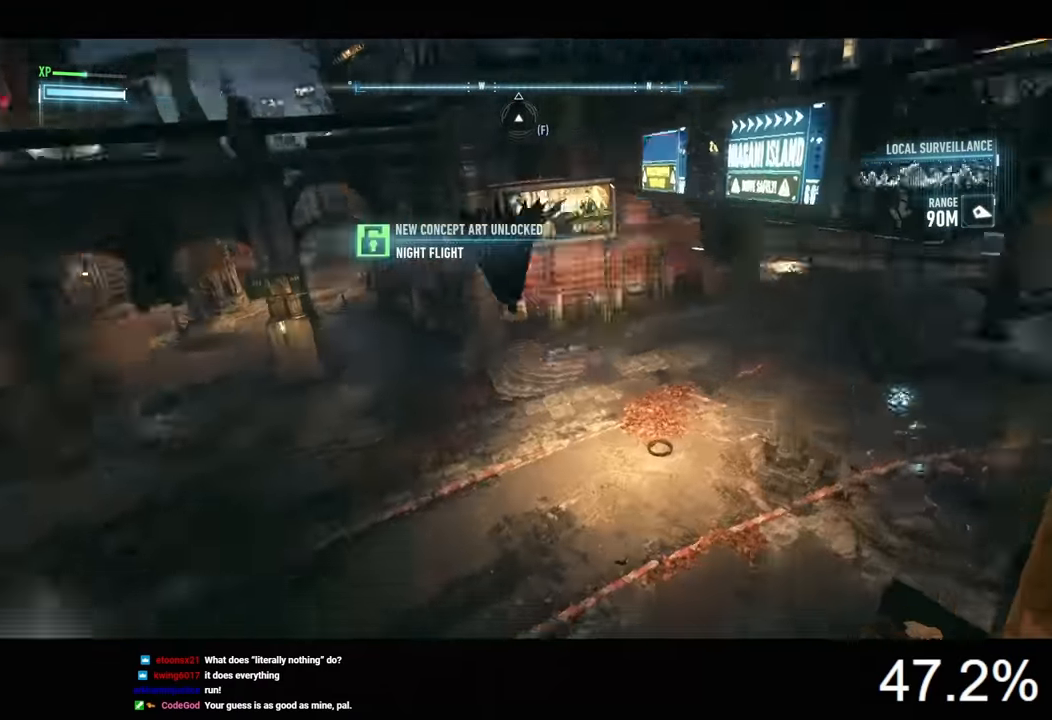
{"keys": [], "mouse": [], "events": []}
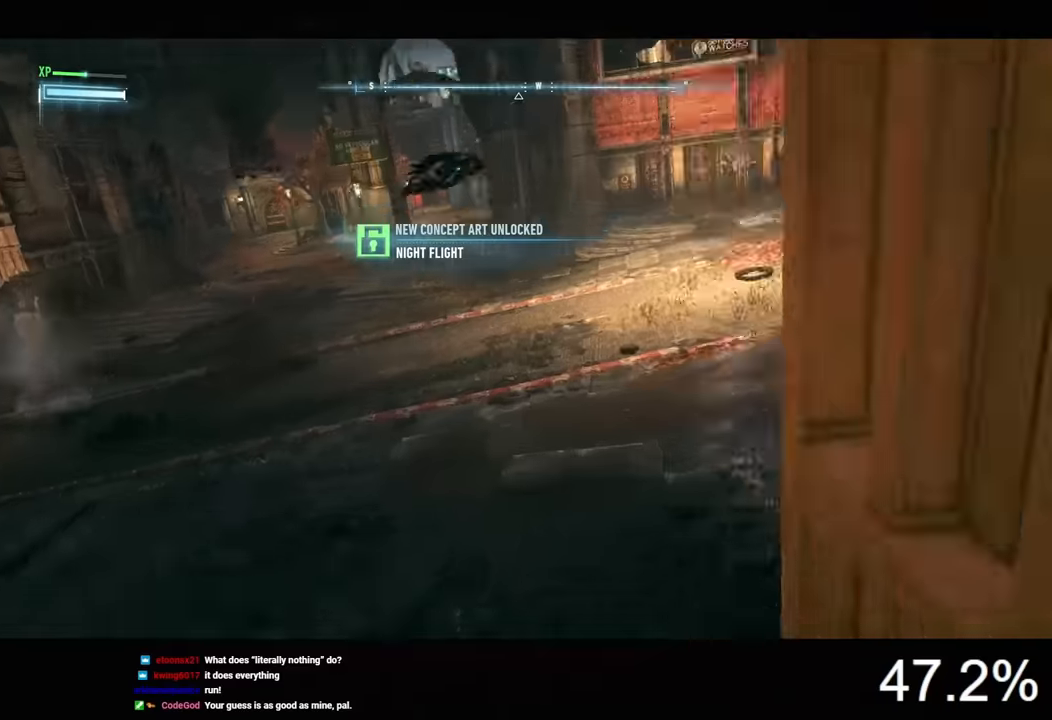
{"keys": ["space", "w"], "mouse": [], "events": [[267, "space", "down"], [267, "w", "down"]]}
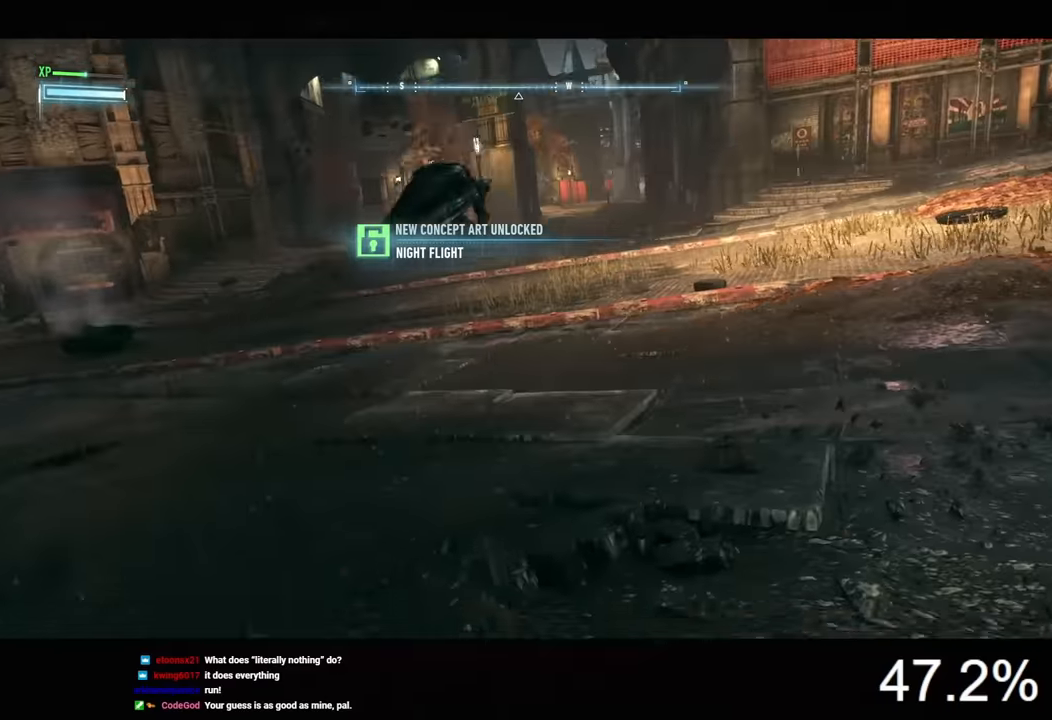
{"keys": ["w"], "mouse": [], "events": [[367, "space", "up"]]}
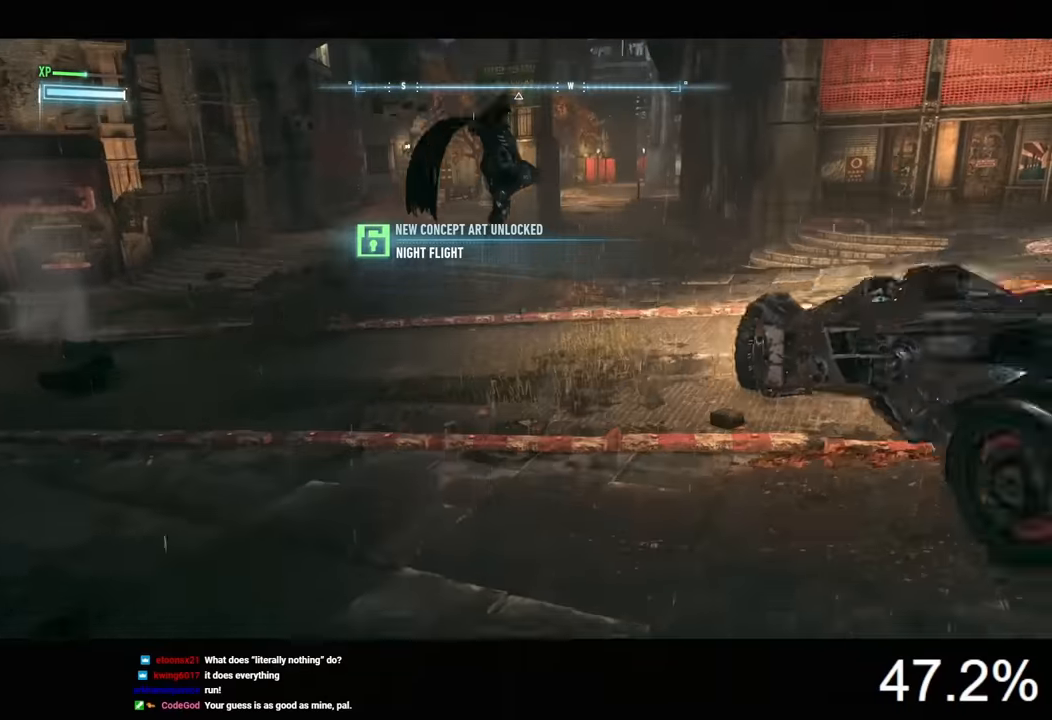
{"keys": ["w"], "mouse": ["right"], "events": [[467, "mouse_right", "down"]]}
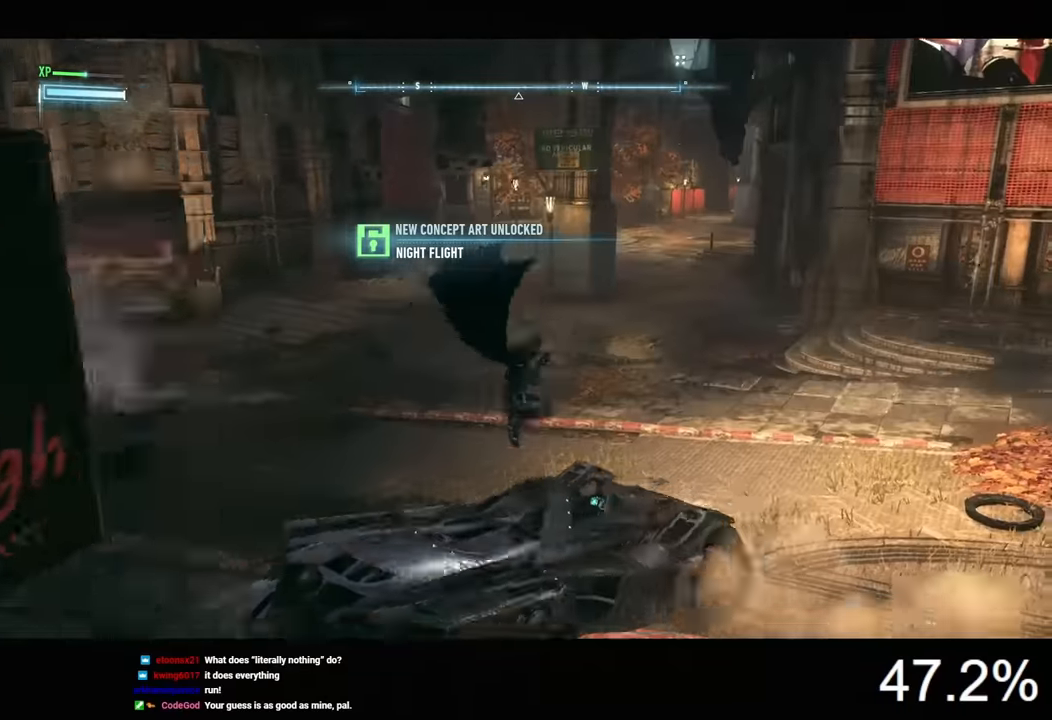
{"keys": ["w"], "mouse": ["right"], "events": []}
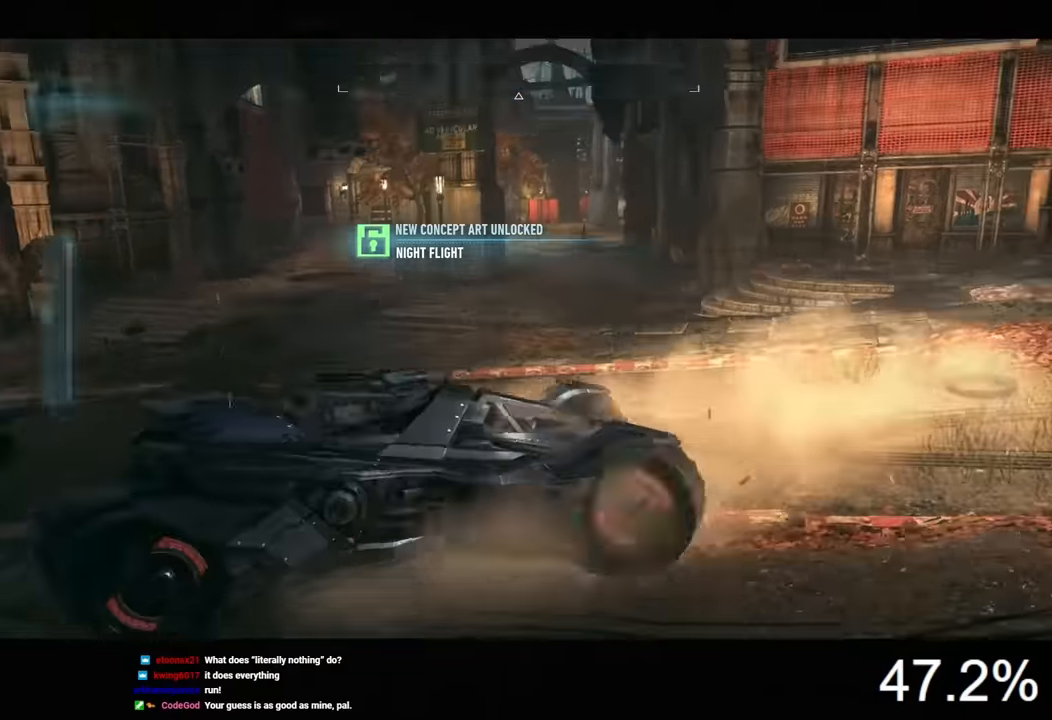
{"keys": ["w"], "mouse": [], "events": [[333, "mouse_right", "up"]]}
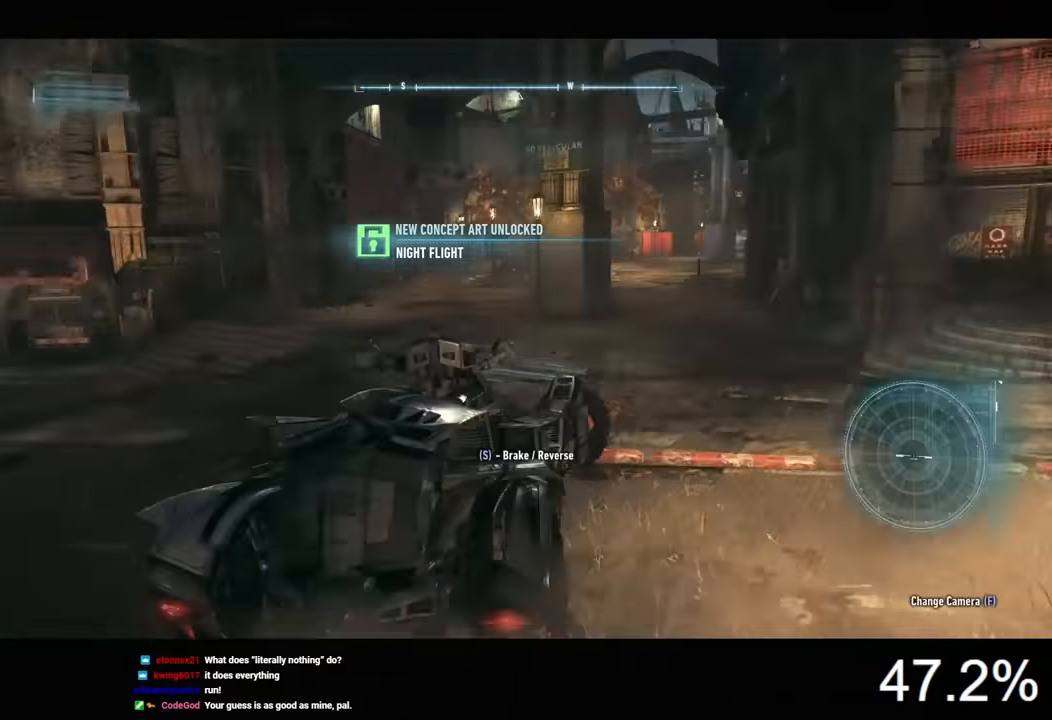
{"keys": ["d", "w"], "mouse": [], "events": [[33, "d", "down"]]}
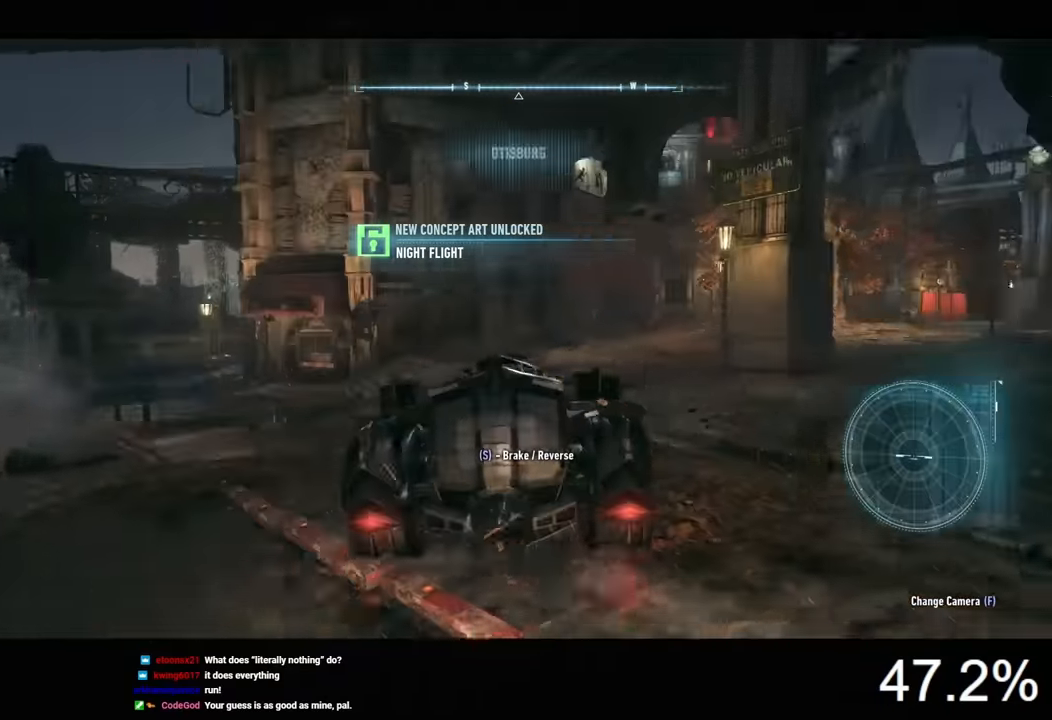
{"keys": ["d", "w"], "mouse": [], "events": [[67, "d", "up"], [200, "d", "down"]]}
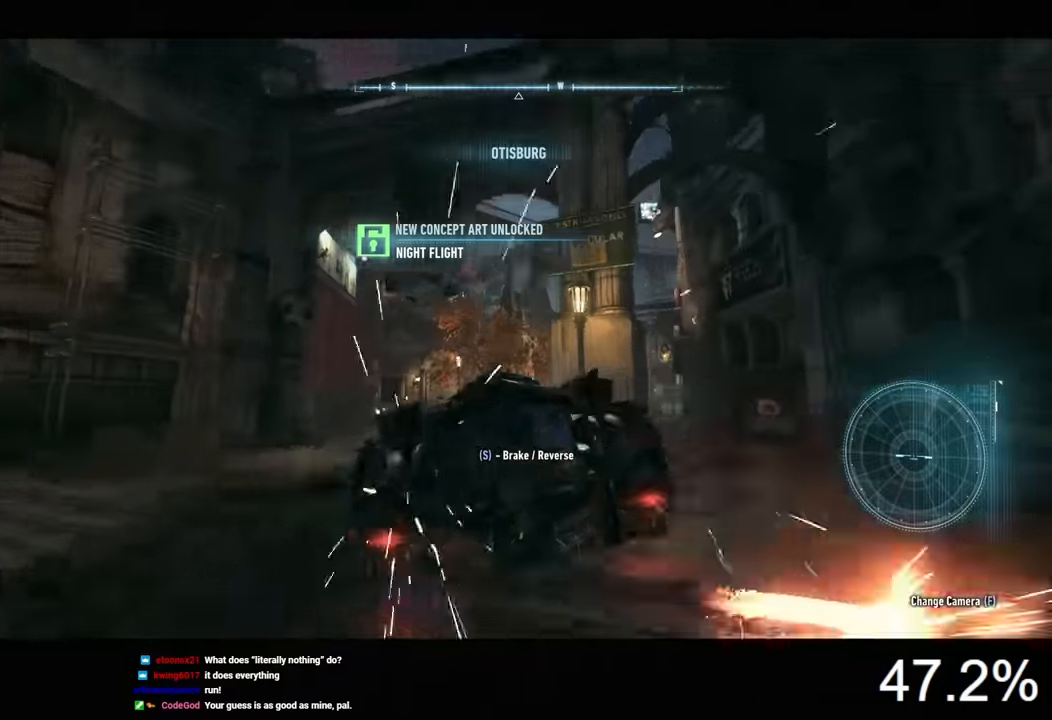
{"keys": ["a", "w"], "mouse": [], "events": [[33, "d", "up"], [367, "a", "down"]]}
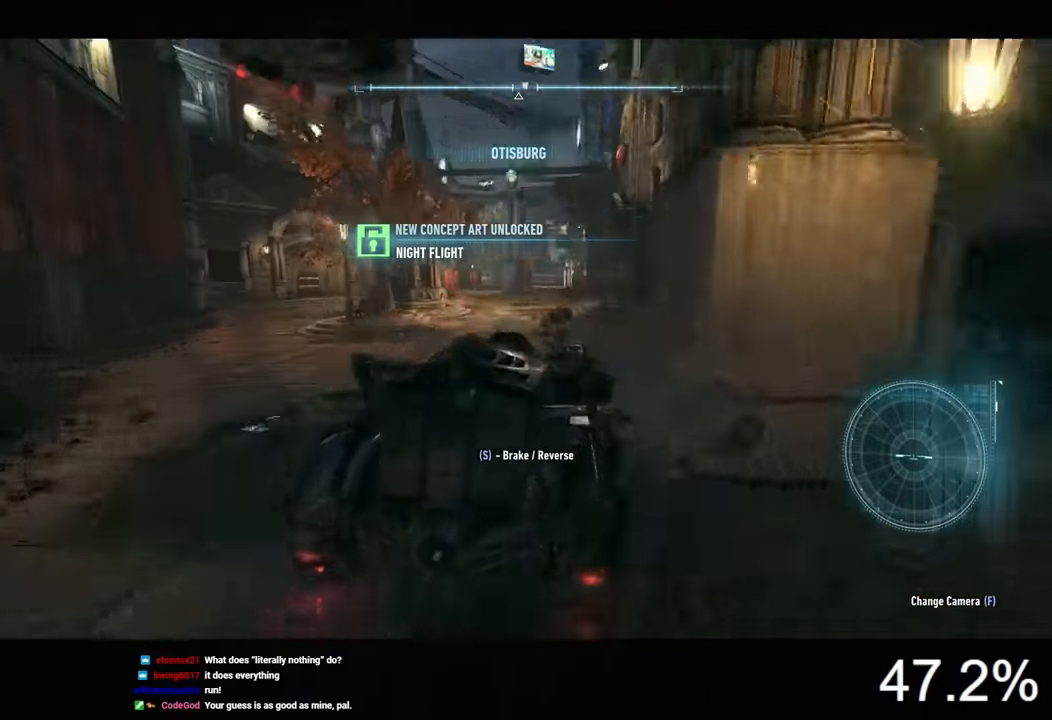
{"keys": ["w"], "mouse": [], "events": [[33, "a", "up"]]}
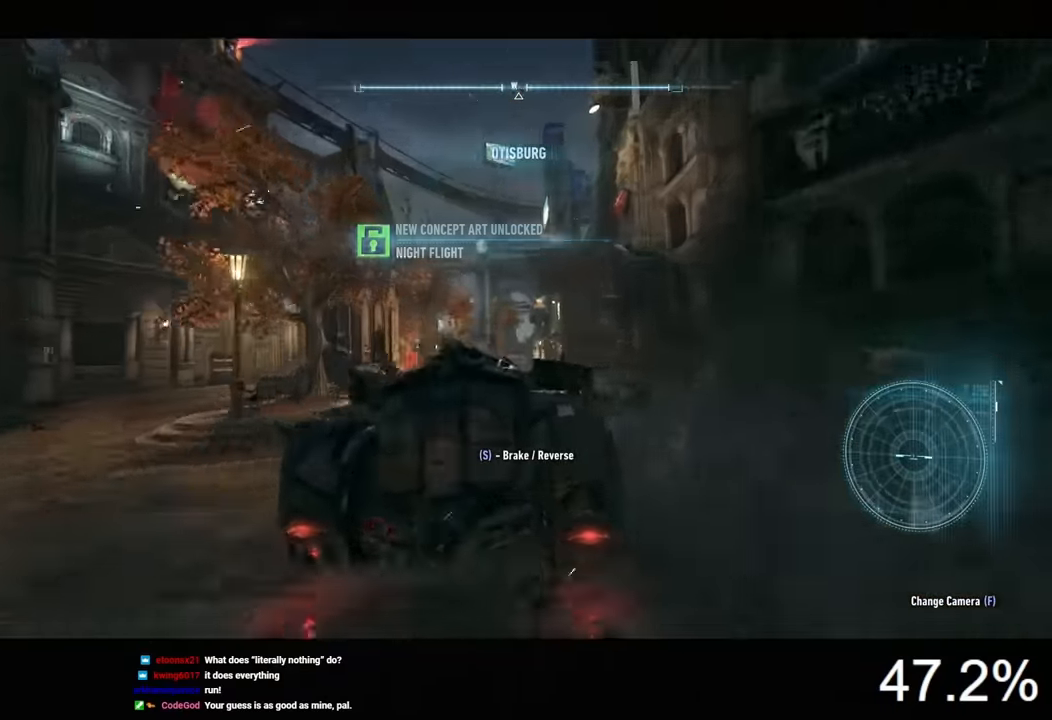
{"keys": ["d", "w"], "mouse": ["right"], "events": [[33, "a", "down"], [167, "a", "up"], [233, "mouse_right", "down"], [333, "d", "down"]]}
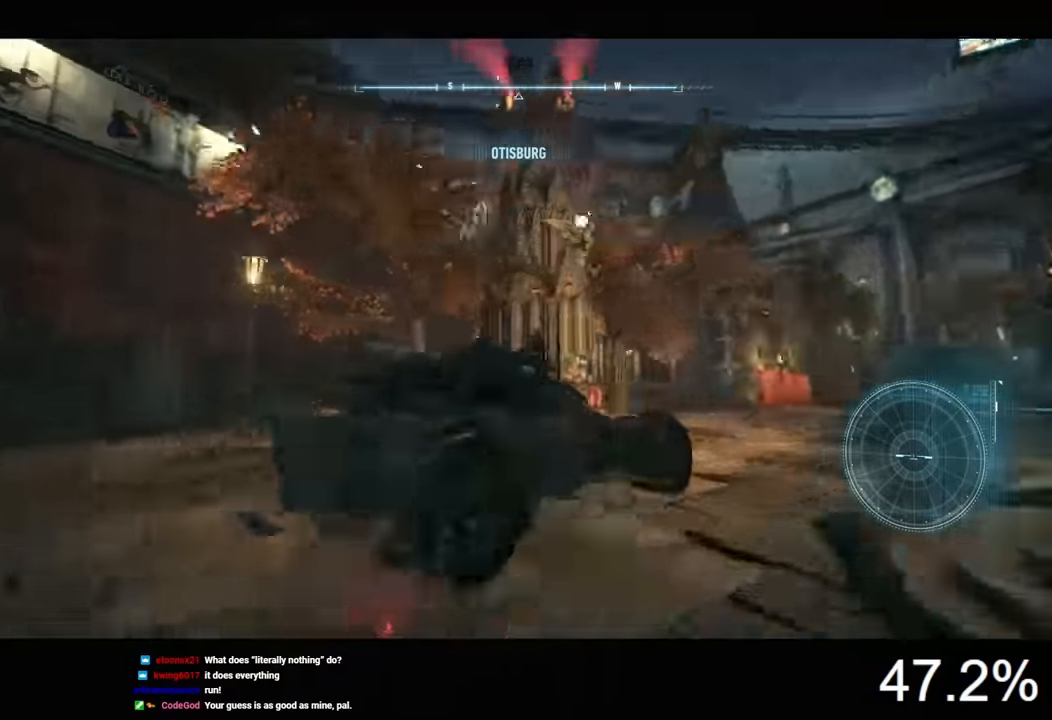
{"keys": ["d", "w"], "mouse": ["right"], "events": []}
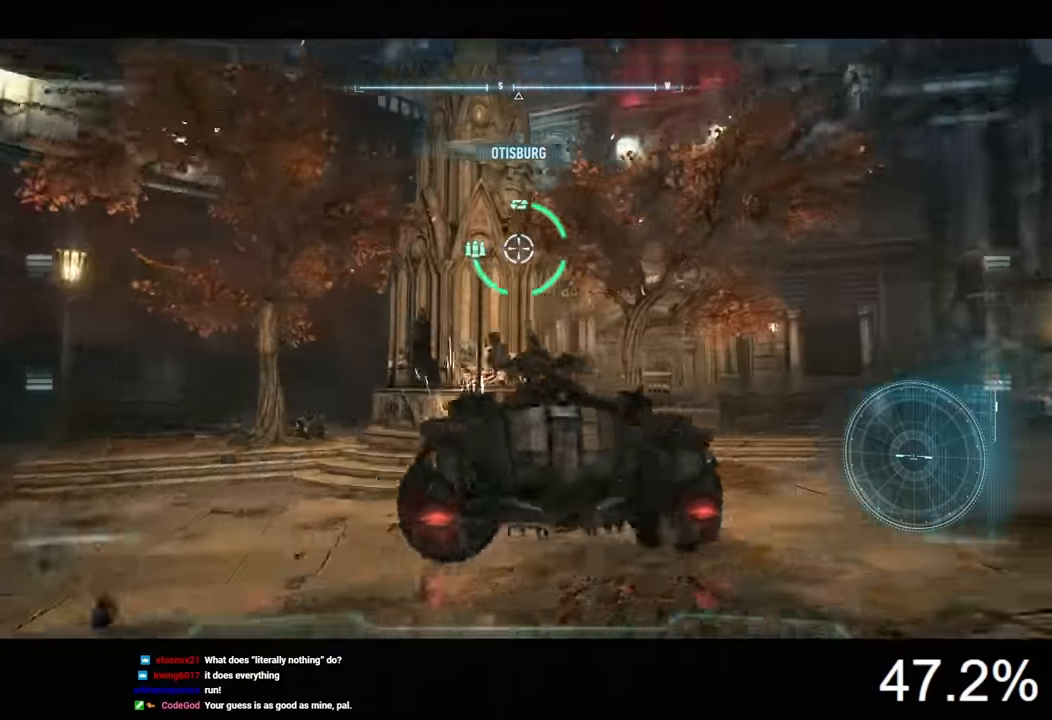
{"keys": ["d", "w"], "mouse": ["right"], "events": [[67, "w", "up"], [333, "w", "down"]]}
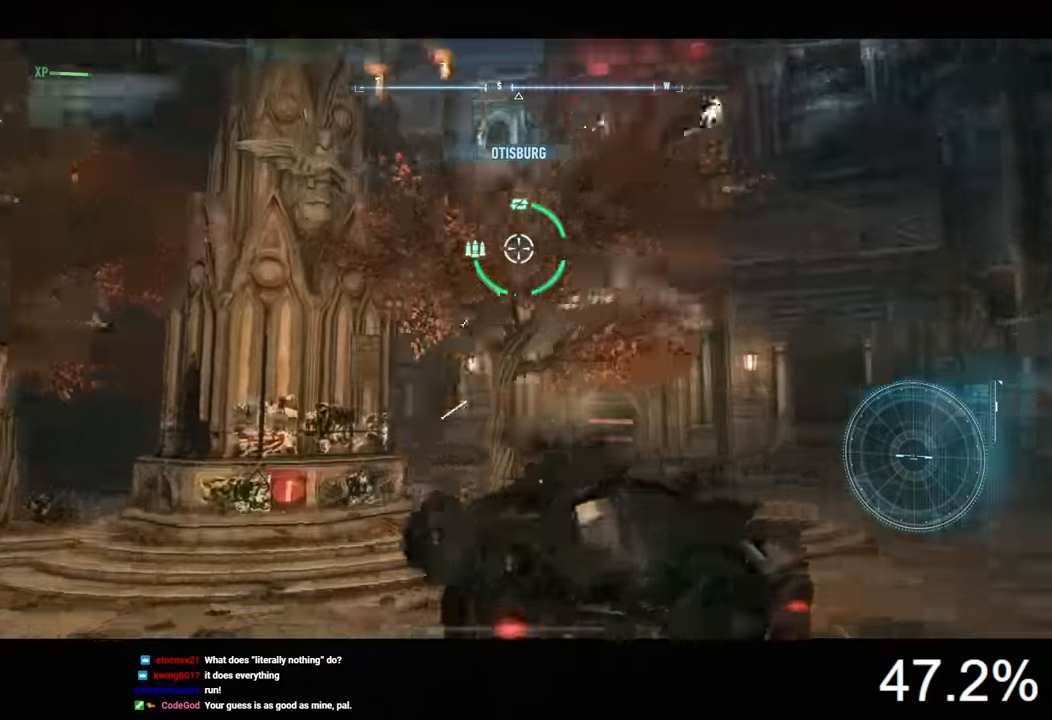
{"keys": ["d"], "mouse": ["right"], "events": [[367, "w", "up"]]}
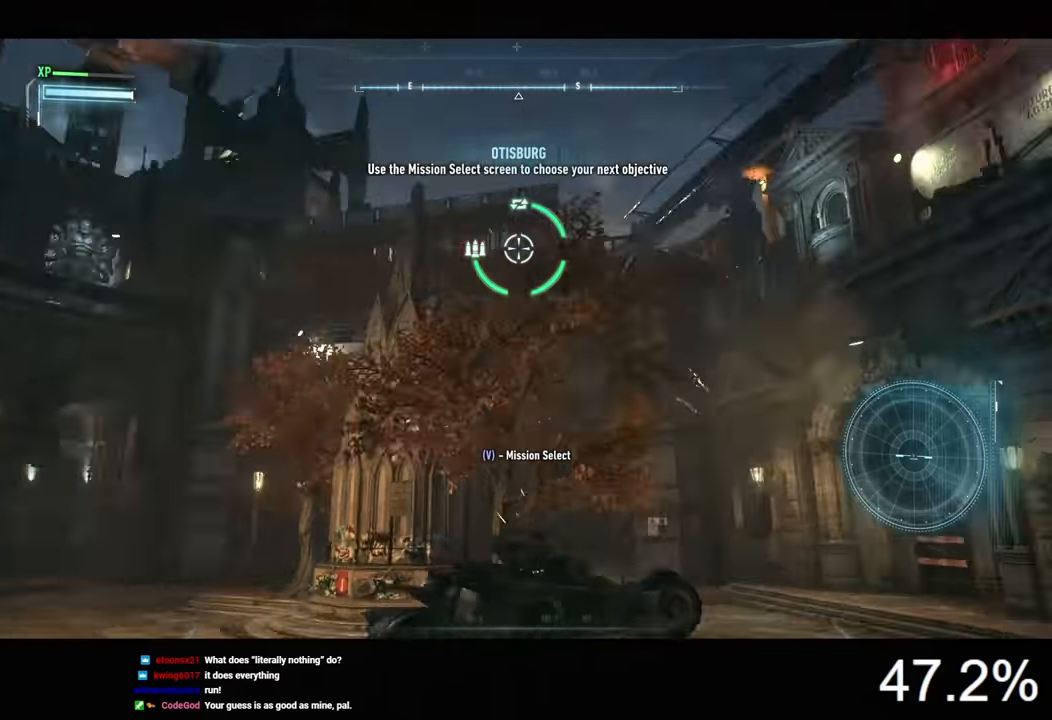
{"keys": [], "mouse": ["right"], "events": [[267, "d", "up"]]}
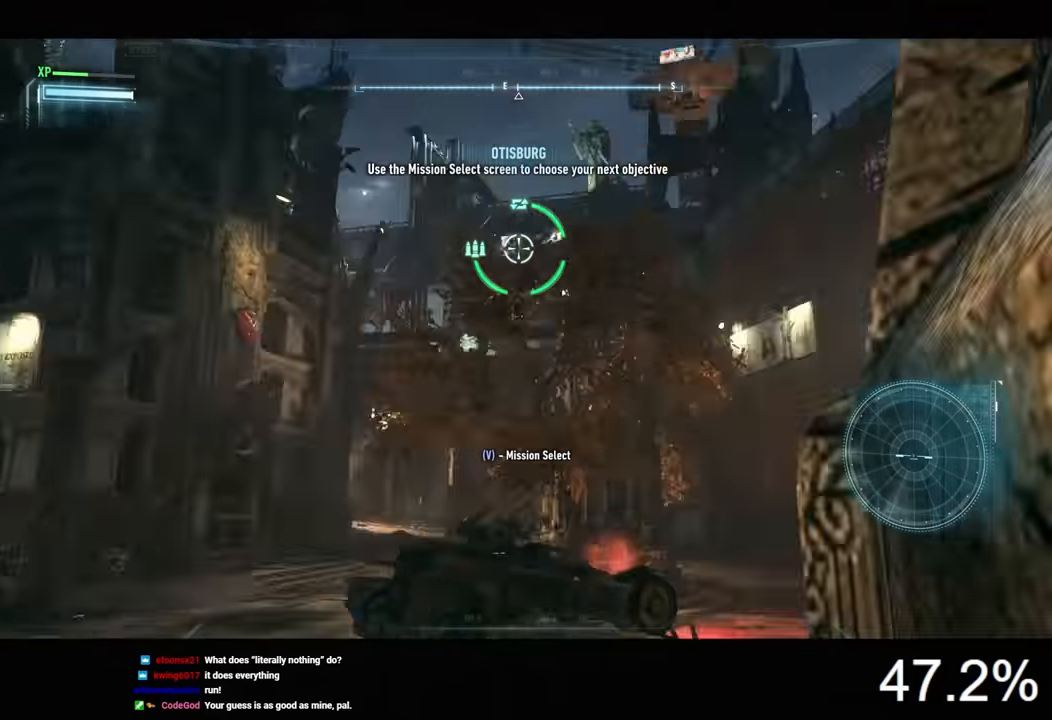
{"keys": ["d", "w"], "mouse": ["right"], "events": [[300, "d", "down"], [300, "w", "down"]]}
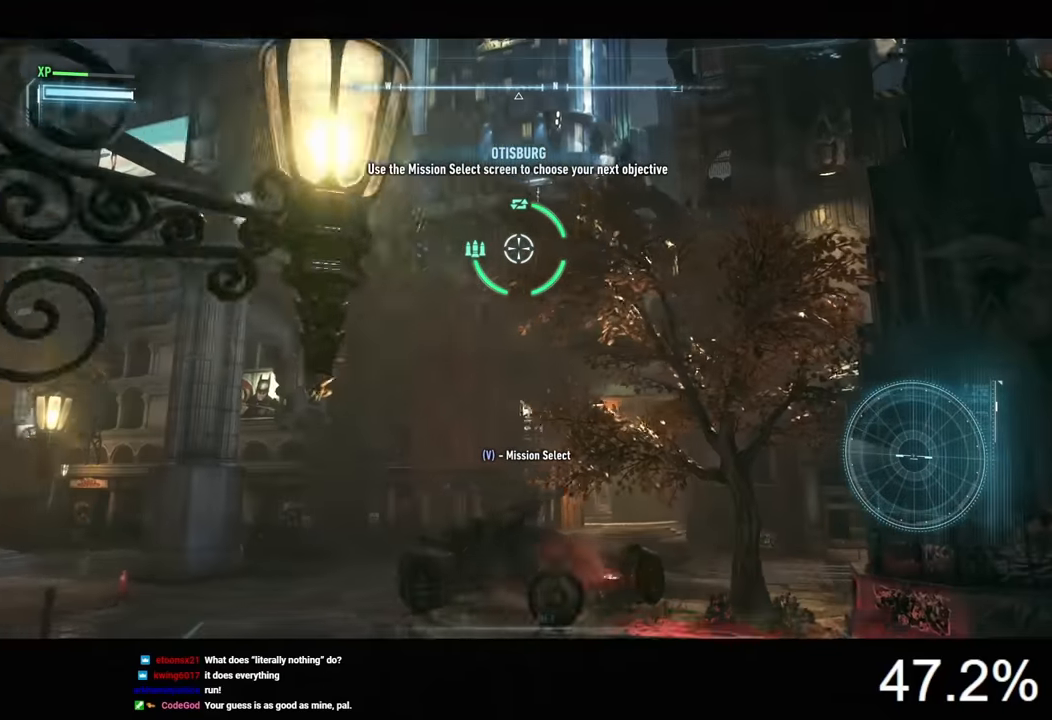
{"keys": ["d"], "mouse": ["right"], "events": [[67, "w", "up"], [367, "space", "down"], [500, "space", "up"]]}
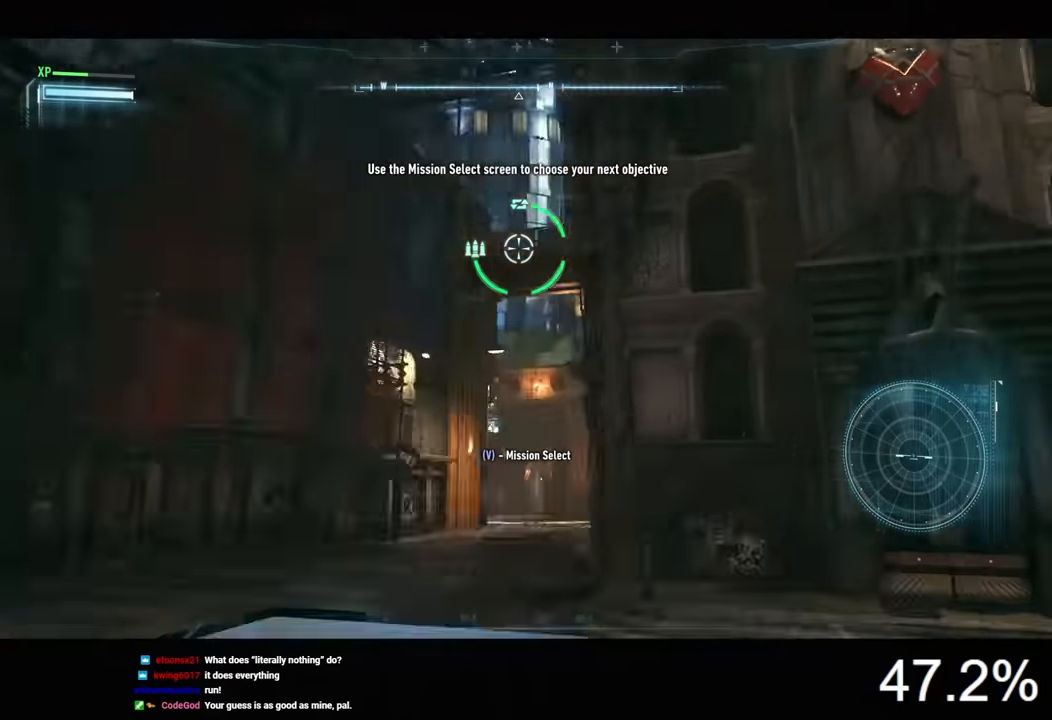
{"keys": ["a", "w"], "mouse": ["right"], "events": [[100, "a", "down"], [134, "d", "up"], [234, "w", "down"]]}
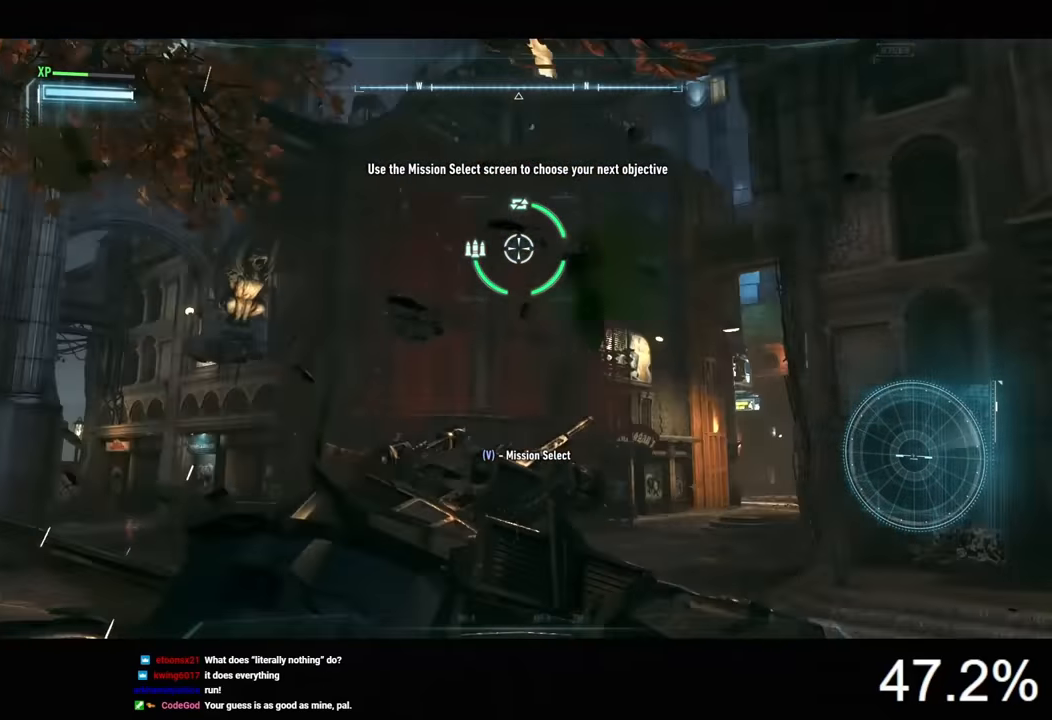
{"keys": ["d", "w"], "mouse": ["right"], "events": [[100, "a", "up"], [334, "d", "down"]]}
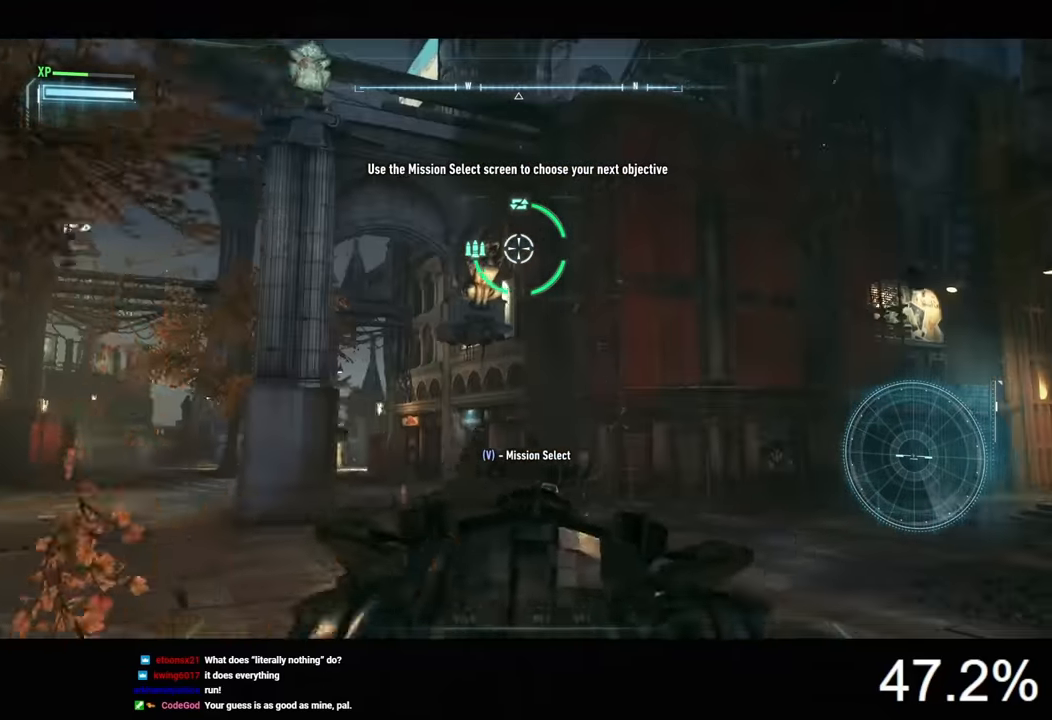
{"keys": [], "mouse": ["right"], "events": [[300, "w", "up"], [367, "d", "up"]]}
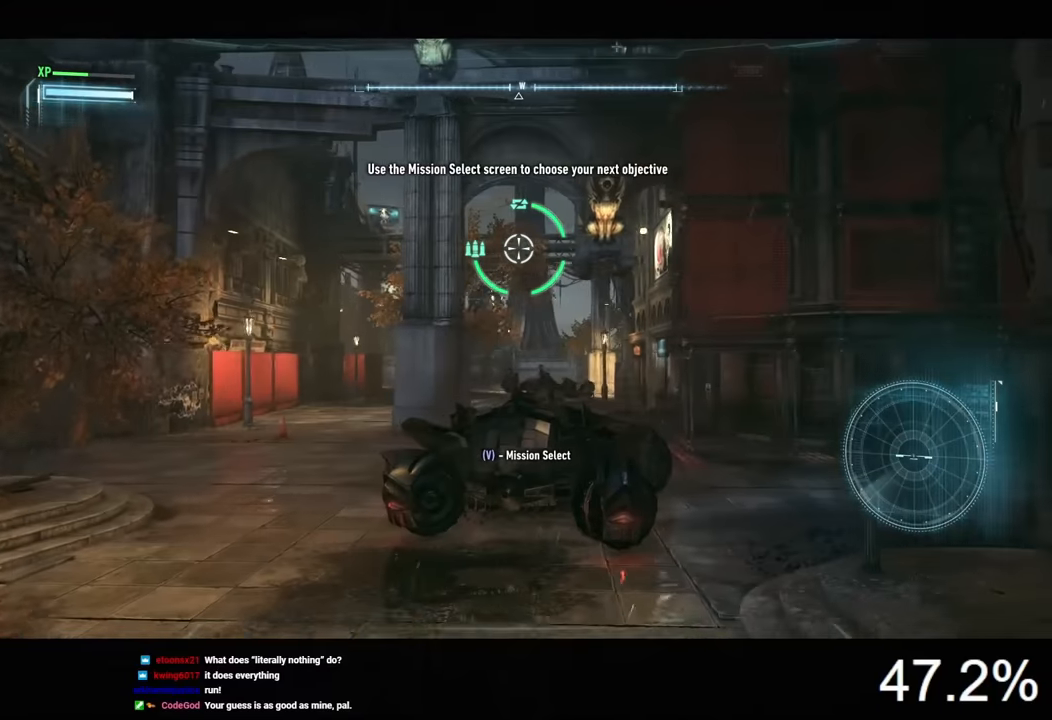
{"keys": [], "mouse": ["right"], "events": []}
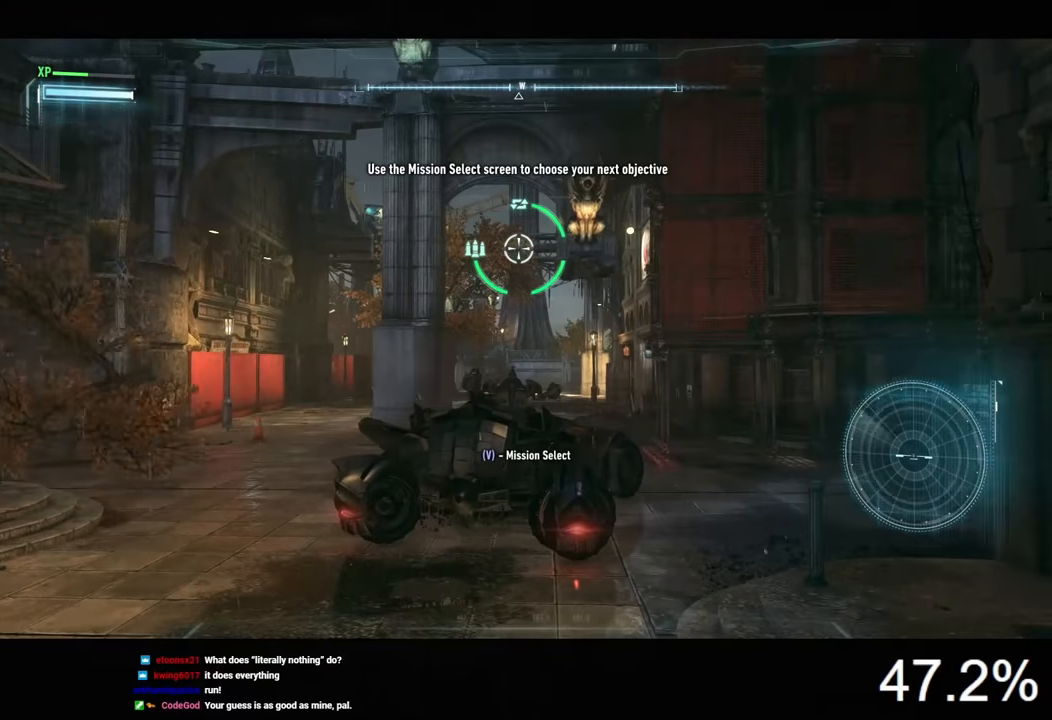
{"keys": [], "mouse": ["right"], "events": [[167, "w", "down"], [367, "w", "up"]]}
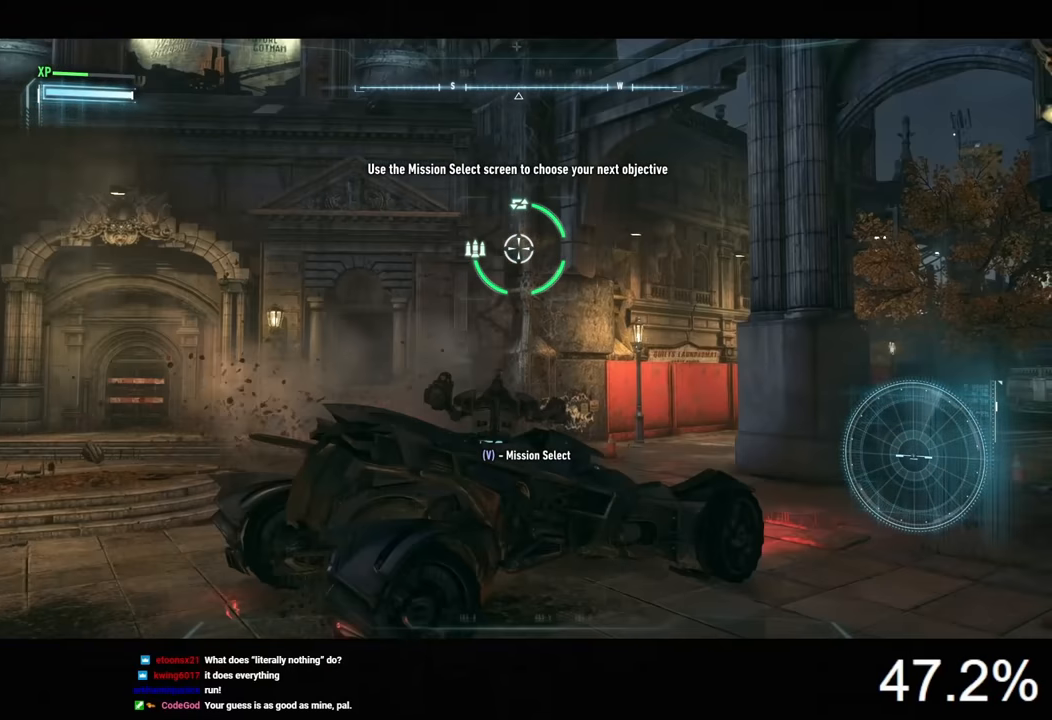
{"keys": [], "mouse": ["right"], "events": []}
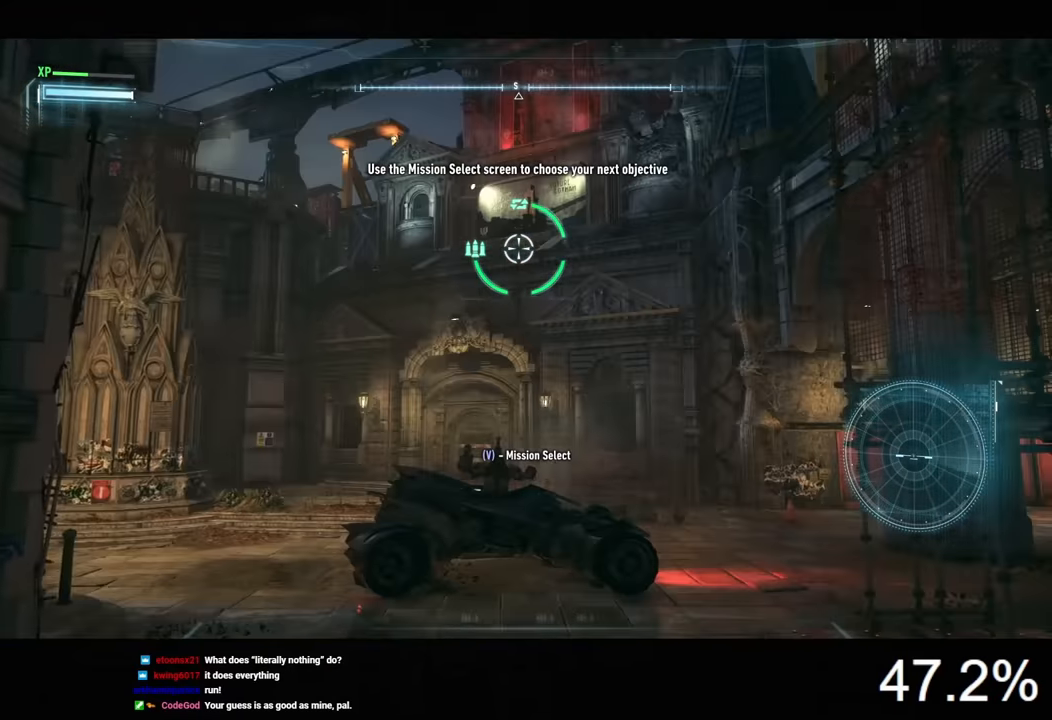
{"keys": [], "mouse": ["right"], "events": []}
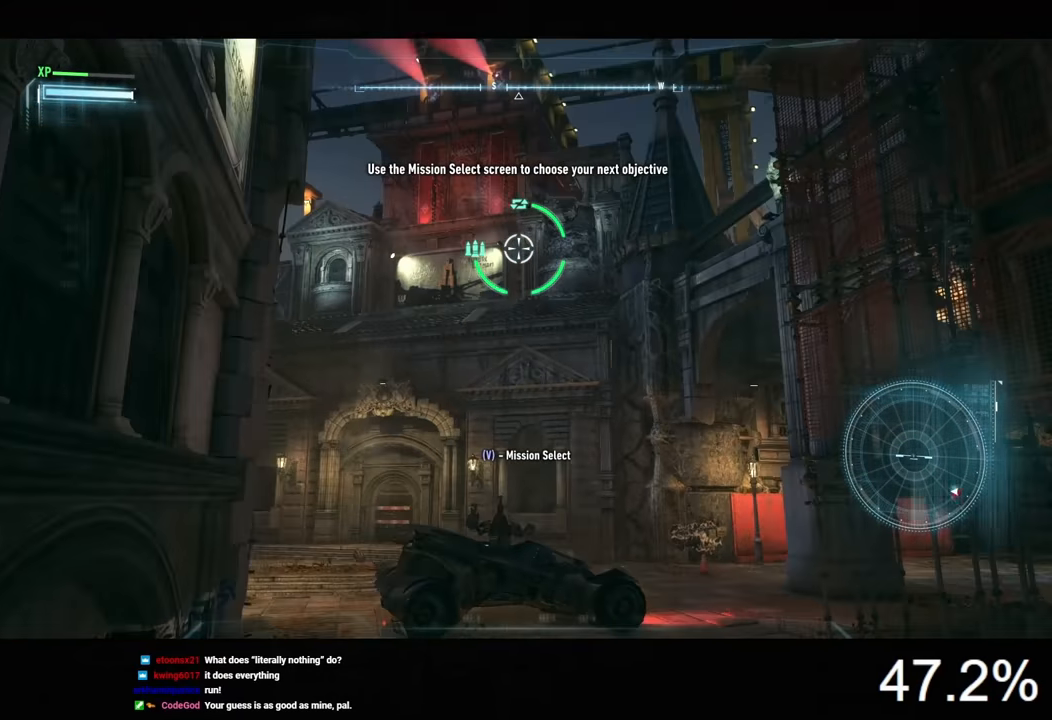
{"keys": [], "mouse": ["right"], "events": [[100, "a", "down"], [334, "a", "up"]]}
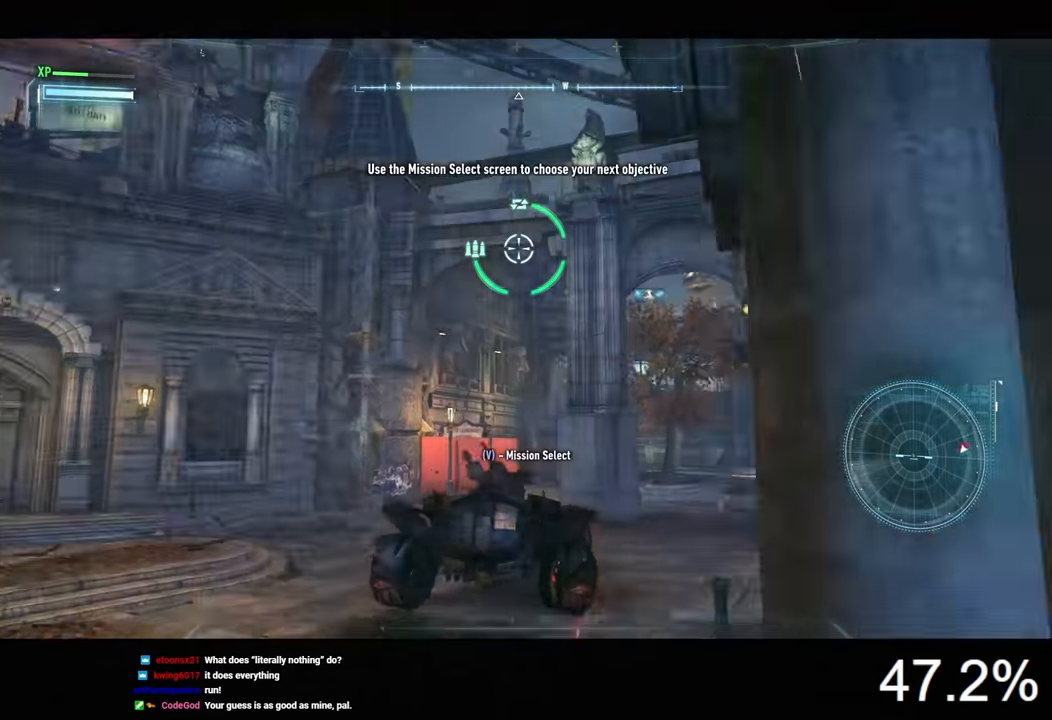
{"keys": [], "mouse": ["right"], "events": [[167, "a", "down"], [334, "a", "up"]]}
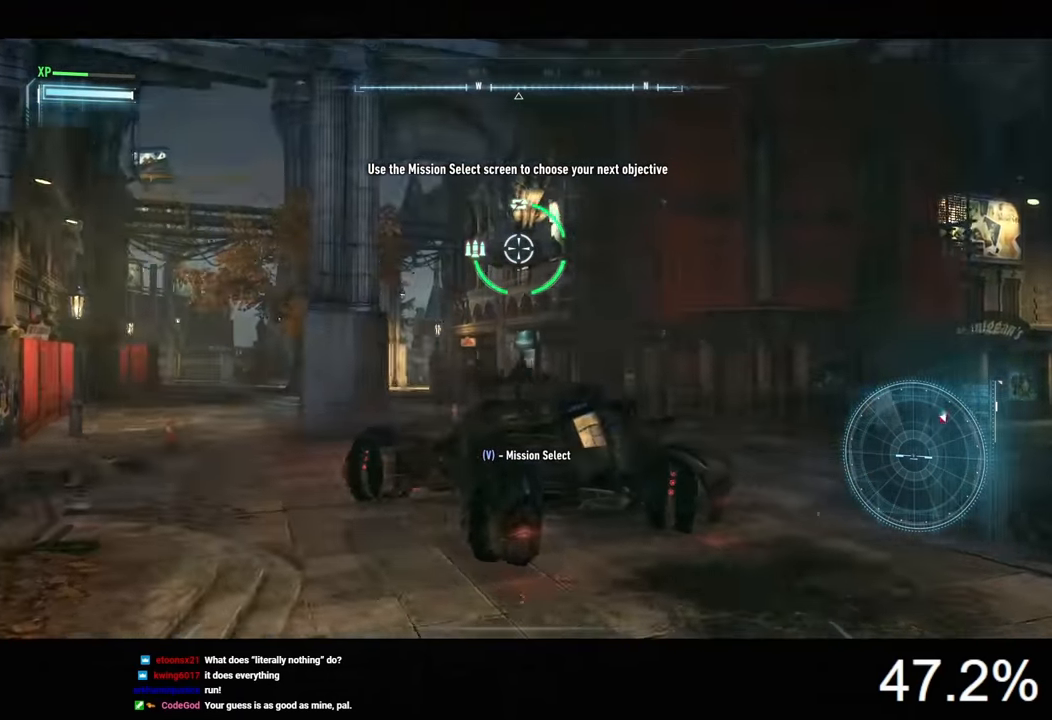
{"keys": [], "mouse": ["right"], "events": [[300, "a", "down"], [467, "a", "up"]]}
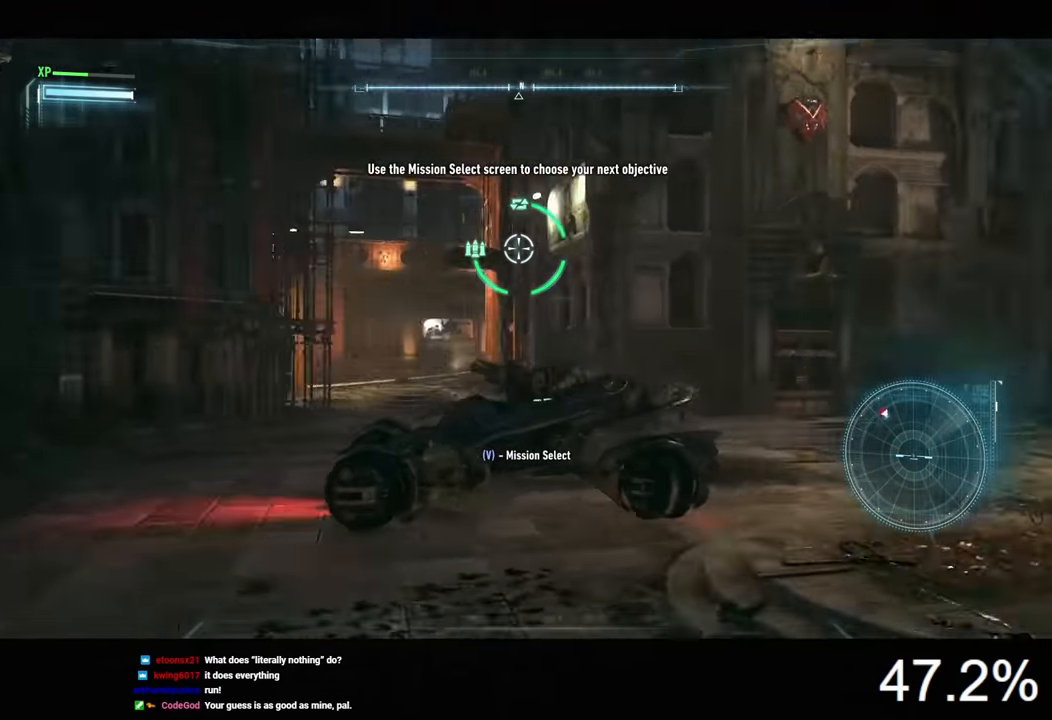
{"keys": [], "mouse": ["right"], "events": []}